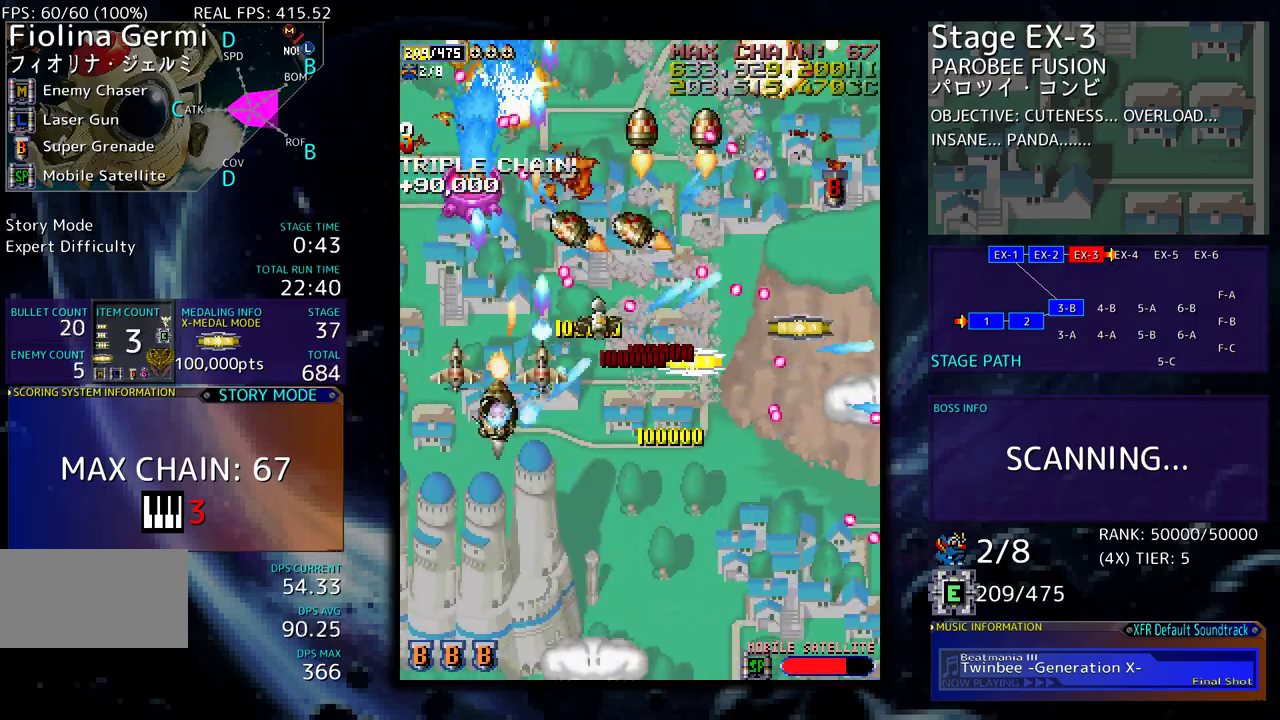
Gameplay with a controller; each line is a JSON object with the inputs held at the frame after it. "events" lists button and stick changes between this image and that frame as [ms after this image, input, new state], when the widget could be followed in between. Not read: L3 R3 other_buttons.
{"buttons": [], "events": [[33, "DPAD_LEFT", "up"], [50, "DPAD_RIGHT", "down"], [450, "DPAD_DOWN", "up"], [450, "DPAD_RIGHT", "up"]]}
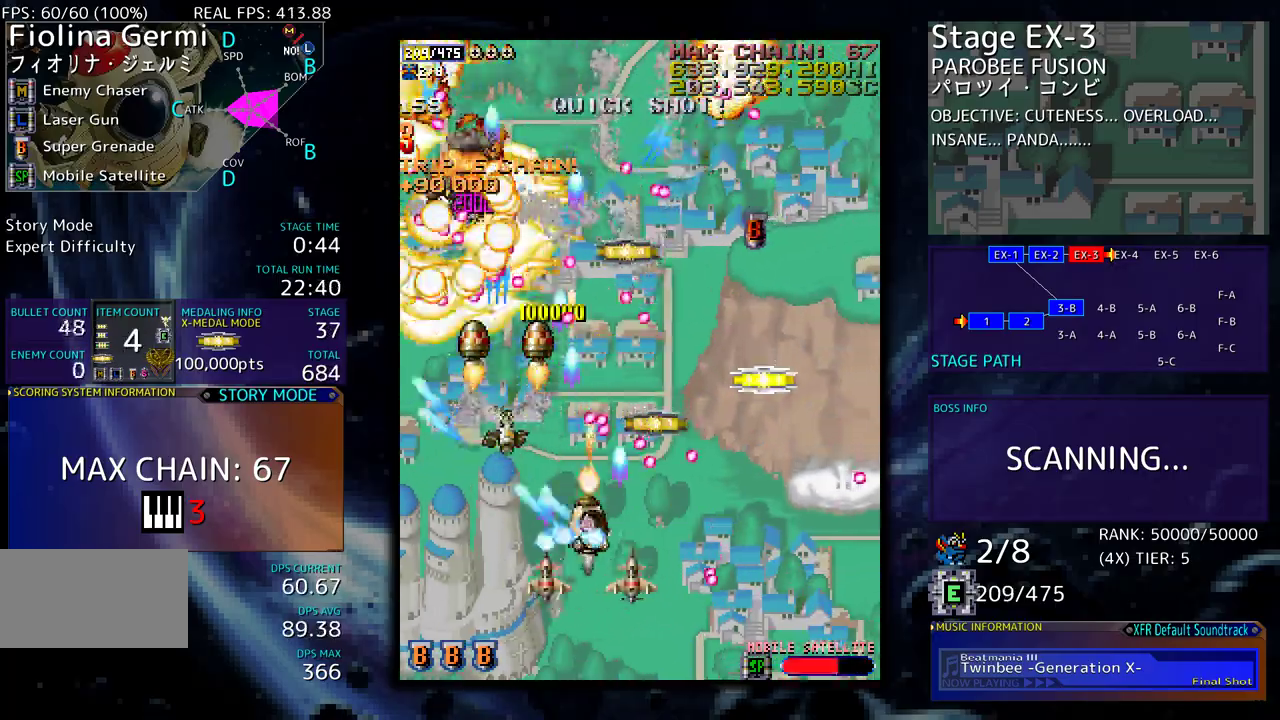
{"buttons": ["DPAD_UP"], "events": [[50, "DPAD_DOWN", "down"], [50, "DPAD_RIGHT", "down"], [150, "DPAD_RIGHT", "up"], [200, "DPAD_LEFT", "down"], [250, "DPAD_DOWN", "up"], [450, "DPAD_UP", "down"], [500, "DPAD_LEFT", "up"]]}
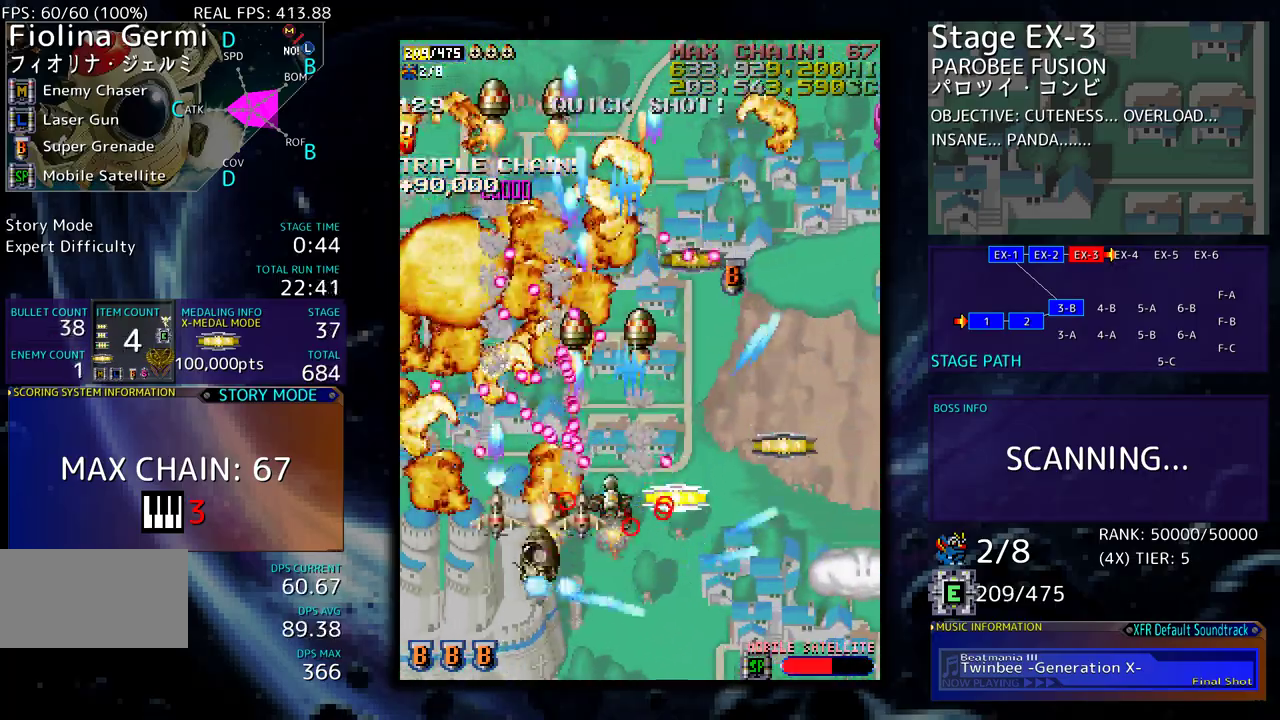
{"buttons": ["DPAD_DOWN", "DPAD_RIGHT"], "events": [[17, "DPAD_RIGHT", "down"], [33, "DPAD_UP", "up"], [50, "DPAD_DOWN", "down"], [50, "DPAD_RIGHT", "up"], [83, "DPAD_LEFT", "down"], [150, "DPAD_LEFT", "up"], [167, "DPAD_RIGHT", "down"]]}
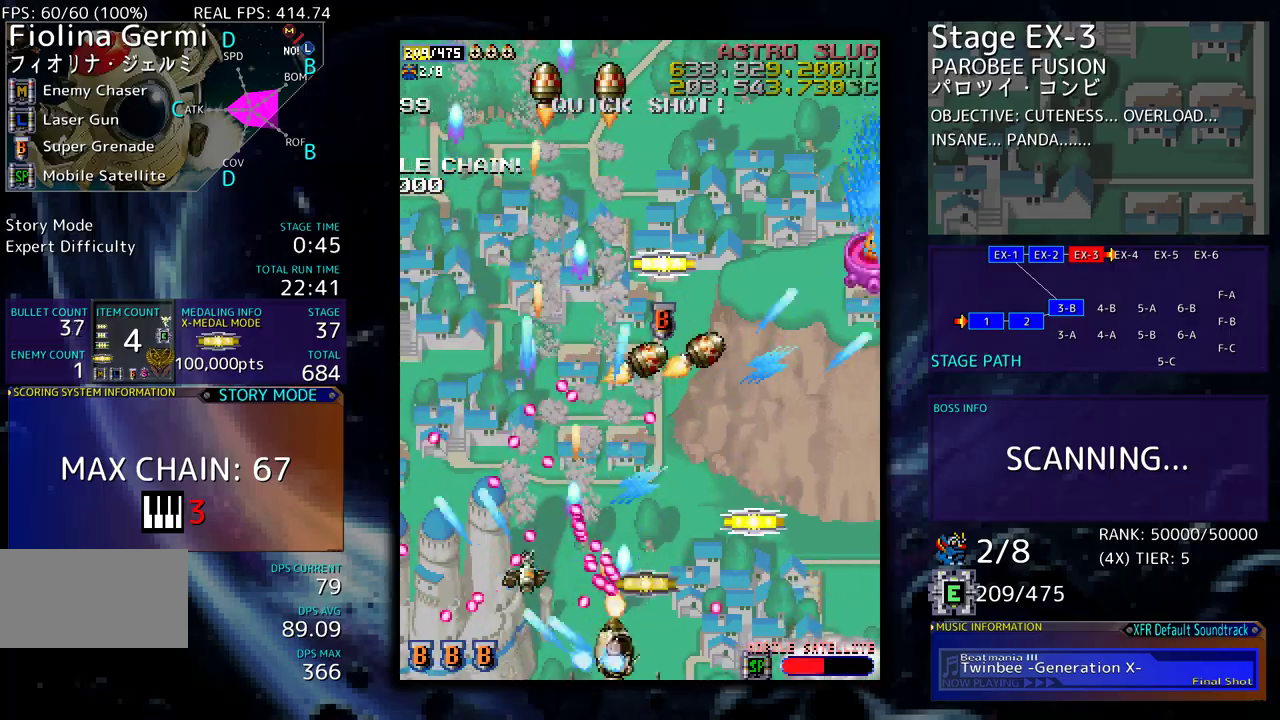
{"buttons": ["DPAD_RIGHT"], "events": [[283, "DPAD_DOWN", "up"], [300, "DPAD_RIGHT", "up"], [300, "DPAD_UP", "down"], [383, "DPAD_RIGHT", "down"], [400, "DPAD_UP", "up"]]}
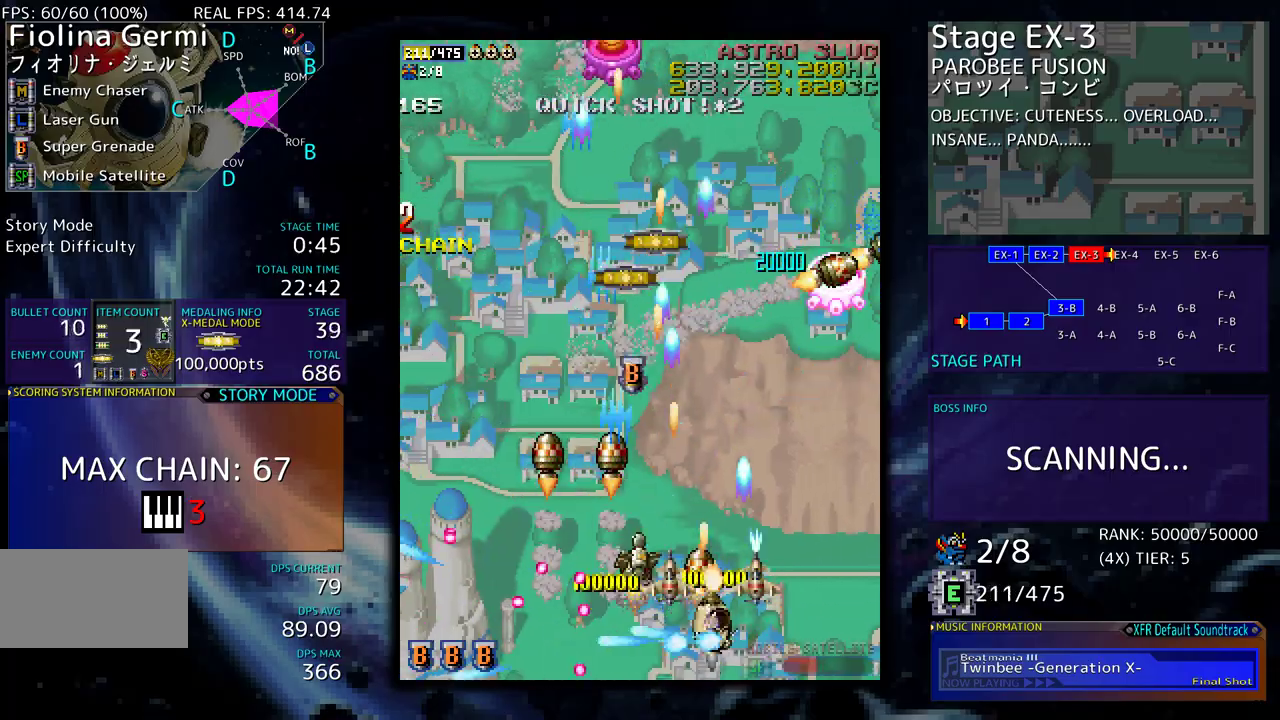
{"buttons": ["DPAD_UP", "DPAD_LEFT"], "events": [[167, "DPAD_UP", "down"], [183, "DPAD_RIGHT", "up"], [200, "DPAD_LEFT", "down"], [233, "DPAD_UP", "up"], [333, "DPAD_UP", "down"]]}
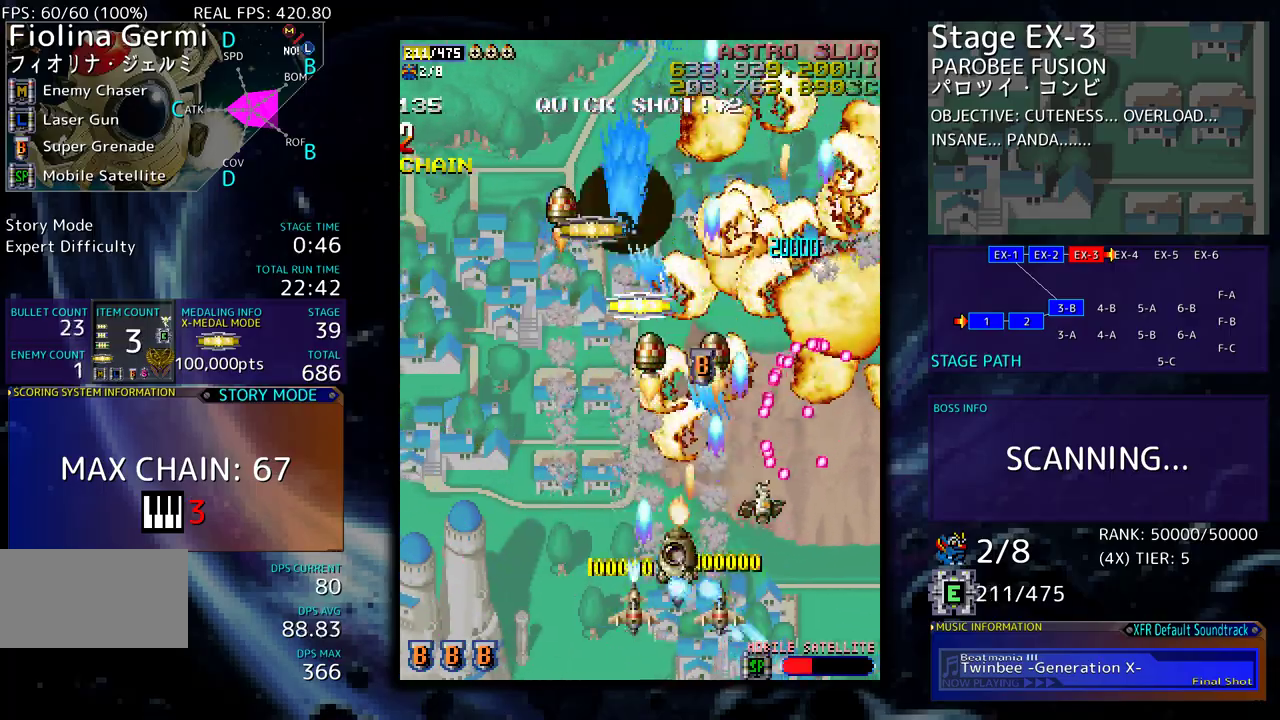
{"buttons": [], "events": [[33, "DPAD_UP", "up"], [83, "DPAD_DOWN", "down"], [117, "DPAD_DOWN", "up"], [183, "DPAD_UP", "down"], [300, "DPAD_UP", "up"], [317, "DPAD_DOWN", "down"], [383, "DPAD_DOWN", "up"], [483, "DPAD_LEFT", "up"]]}
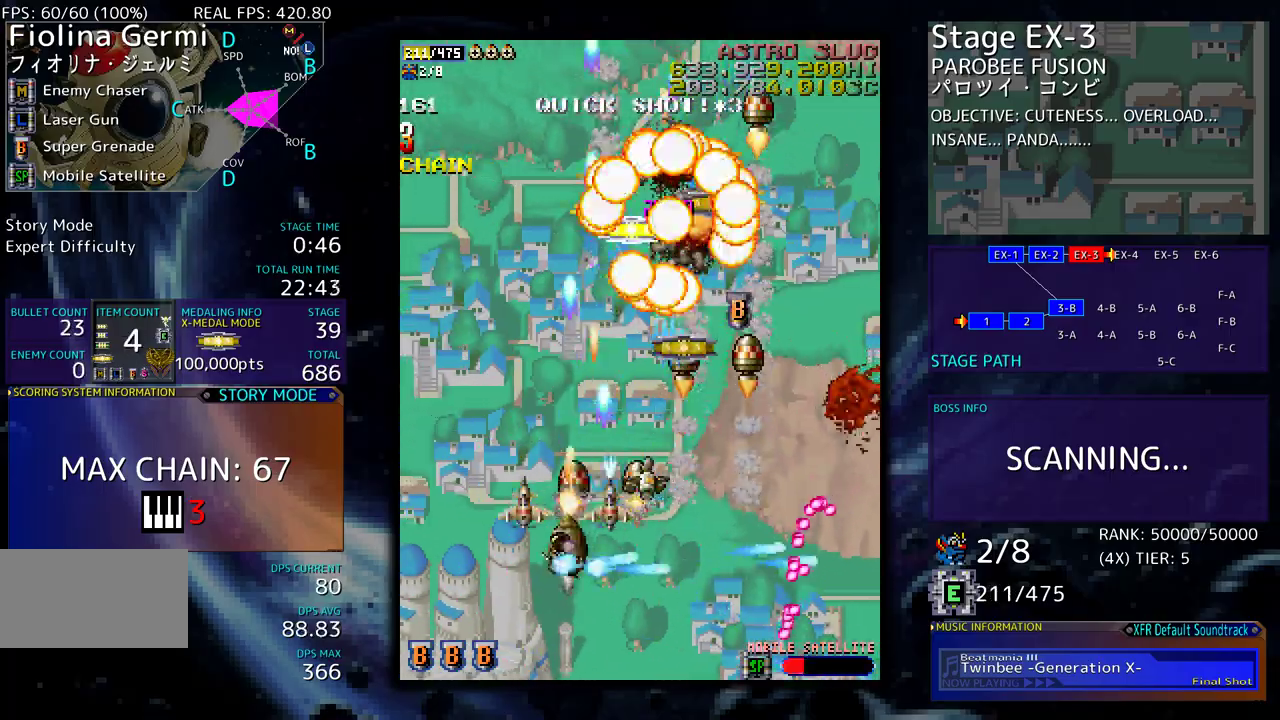
{"buttons": ["DPAD_UP", "DPAD_RIGHT"], "events": [[150, "DPAD_DOWN", "down"], [150, "DPAD_RIGHT", "down"], [350, "DPAD_DOWN", "up"], [400, "DPAD_UP", "down"]]}
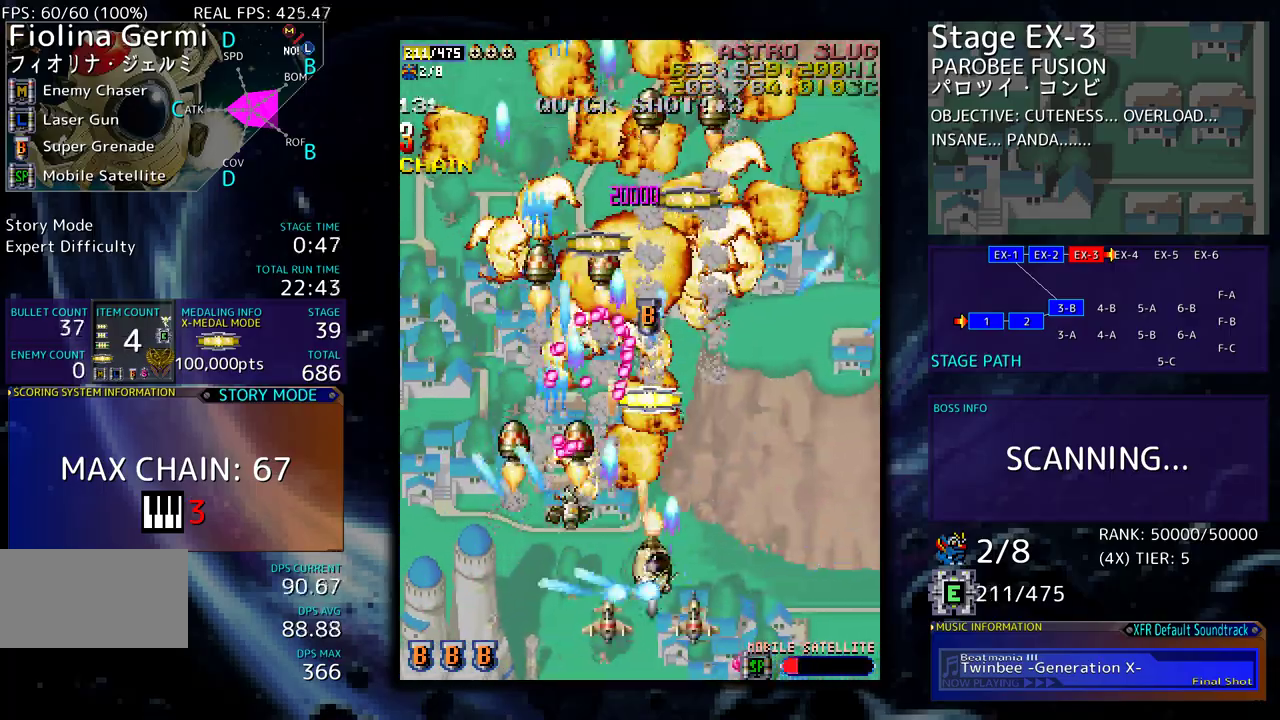
{"buttons": ["DPAD_UP", "DPAD_LEFT"], "events": [[250, "DPAD_RIGHT", "up"], [333, "DPAD_LEFT", "down"]]}
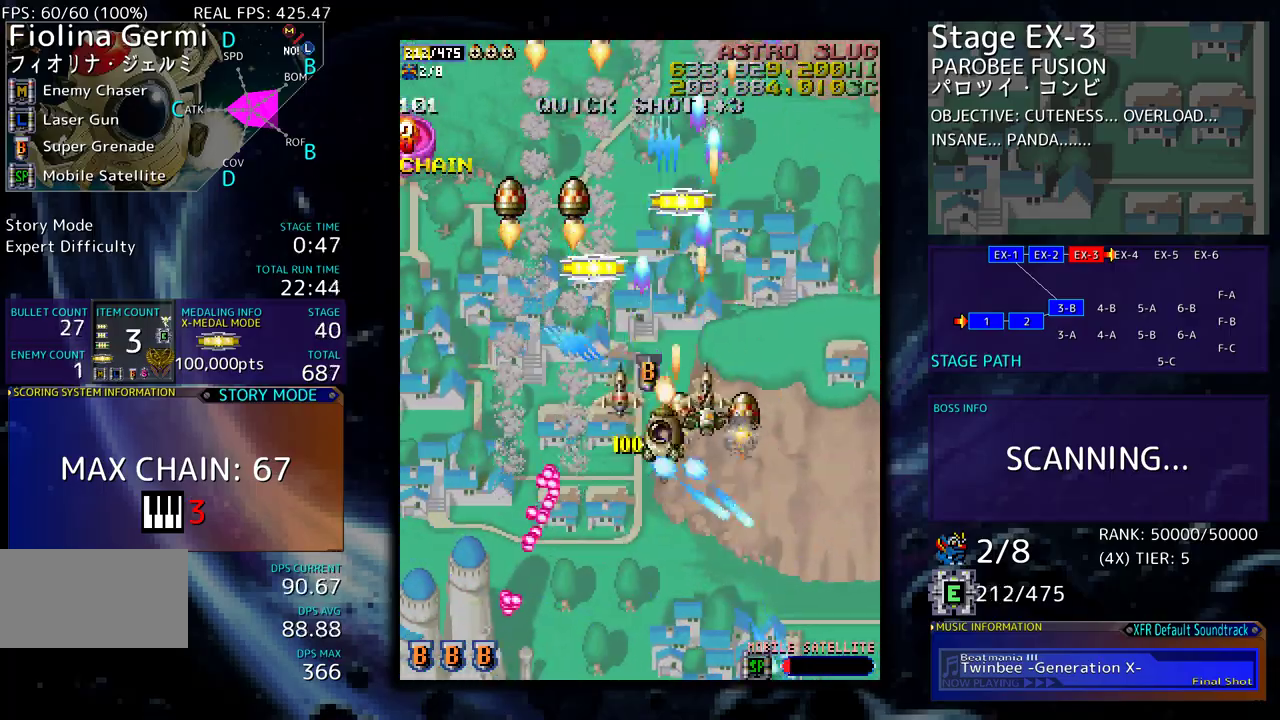
{"buttons": ["DPAD_DOWN", "DPAD_LEFT"], "events": [[50, "DPAD_LEFT", "up"], [233, "DPAD_LEFT", "down"], [333, "DPAD_UP", "up"], [400, "DPAD_DOWN", "down"]]}
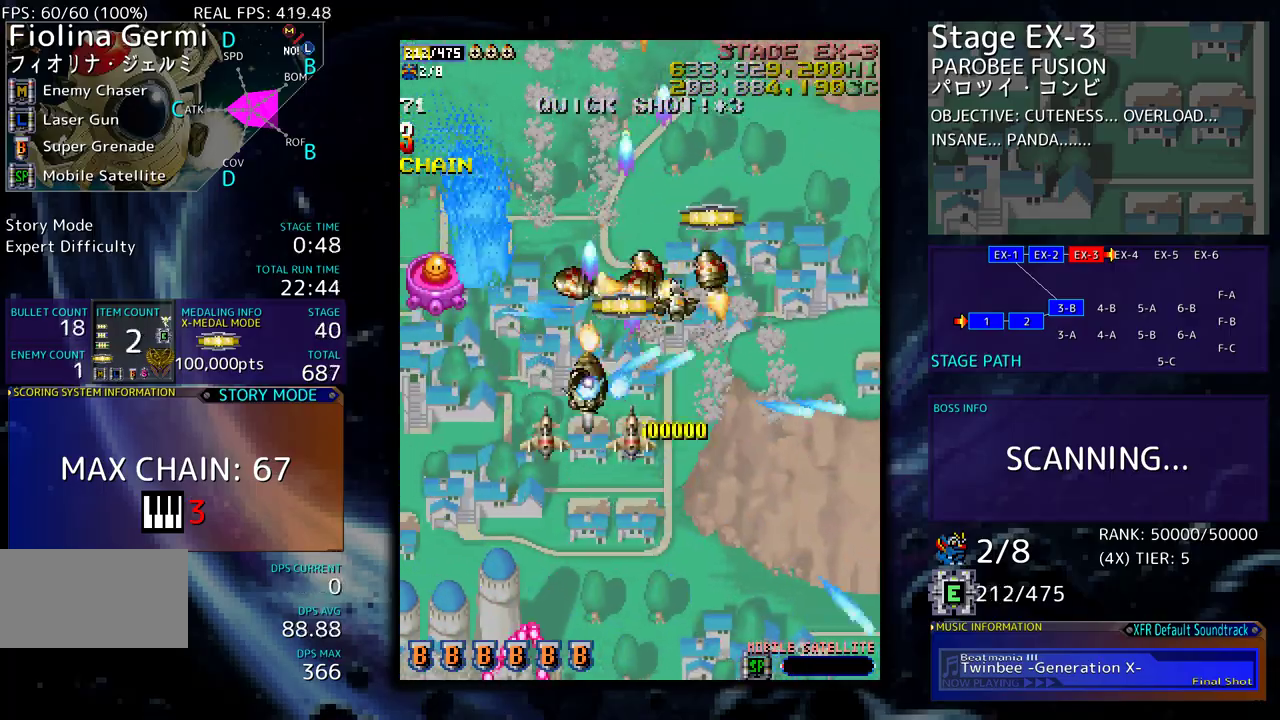
{"buttons": ["DPAD_DOWN", "DPAD_RIGHT"], "events": [[350, "DPAD_LEFT", "up"], [367, "DPAD_RIGHT", "down"]]}
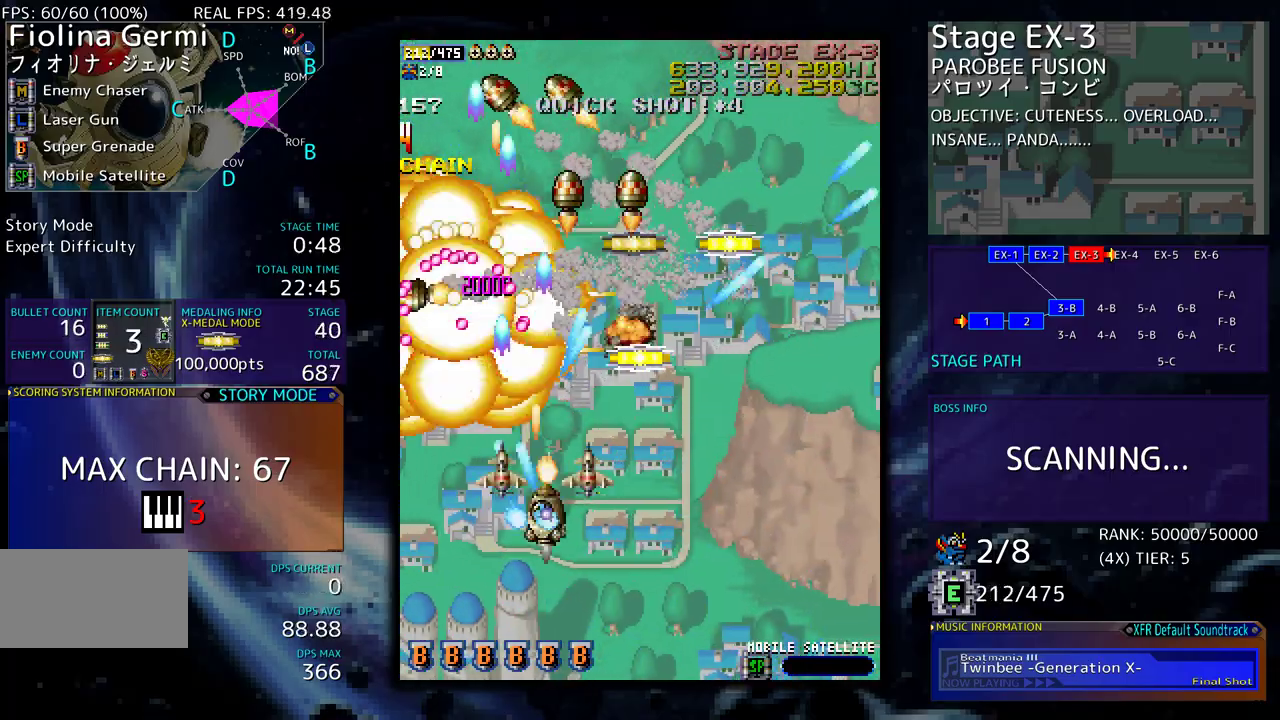
{"buttons": ["DPAD_UP"], "events": [[50, "DPAD_DOWN", "up"], [83, "DPAD_UP", "down"], [483, "DPAD_RIGHT", "up"]]}
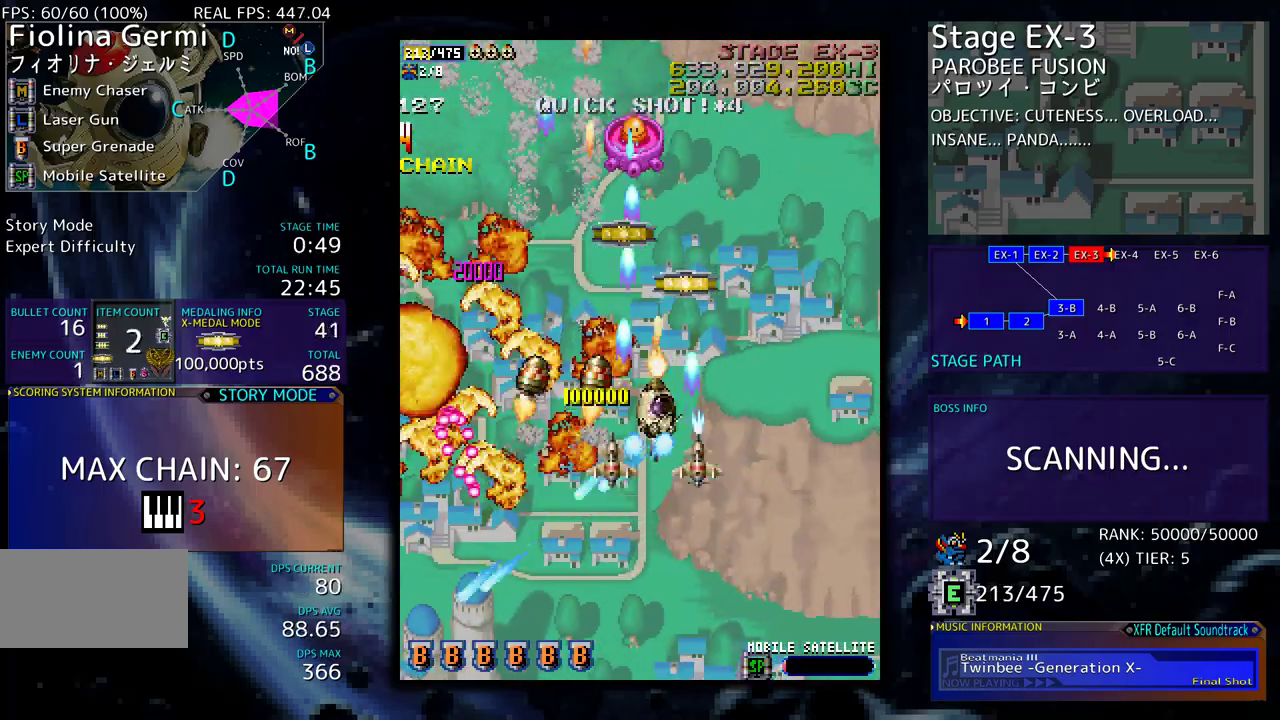
{"buttons": ["DPAD_DOWN", "DPAD_RIGHT"], "events": [[17, "DPAD_LEFT", "down"], [83, "DPAD_UP", "up"], [100, "DPAD_LEFT", "up"], [250, "DPAD_DOWN", "down"], [367, "DPAD_DOWN", "up"], [450, "DPAD_DOWN", "down"], [467, "DPAD_RIGHT", "down"]]}
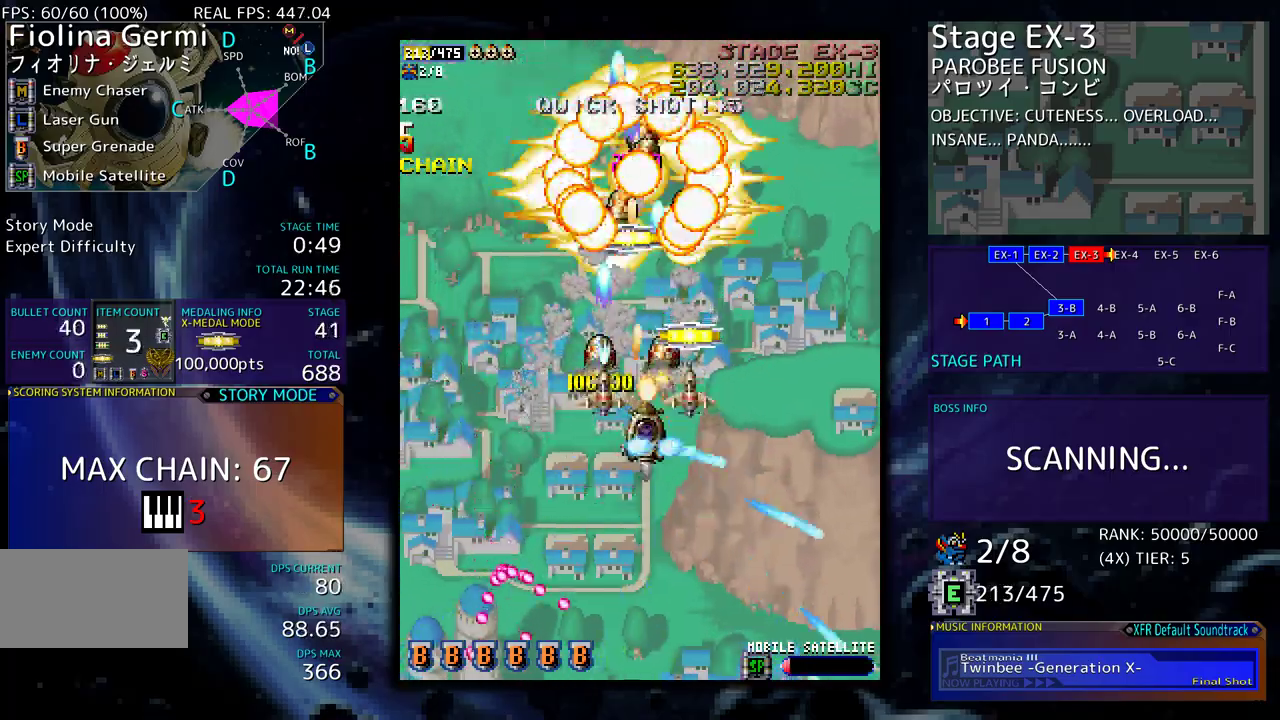
{"buttons": ["DPAD_UP", "DPAD_LEFT"], "events": [[17, "DPAD_RIGHT", "up"], [67, "DPAD_RIGHT", "down"], [83, "DPAD_DOWN", "up"], [117, "DPAD_UP", "down"], [417, "DPAD_RIGHT", "up"], [467, "DPAD_LEFT", "down"]]}
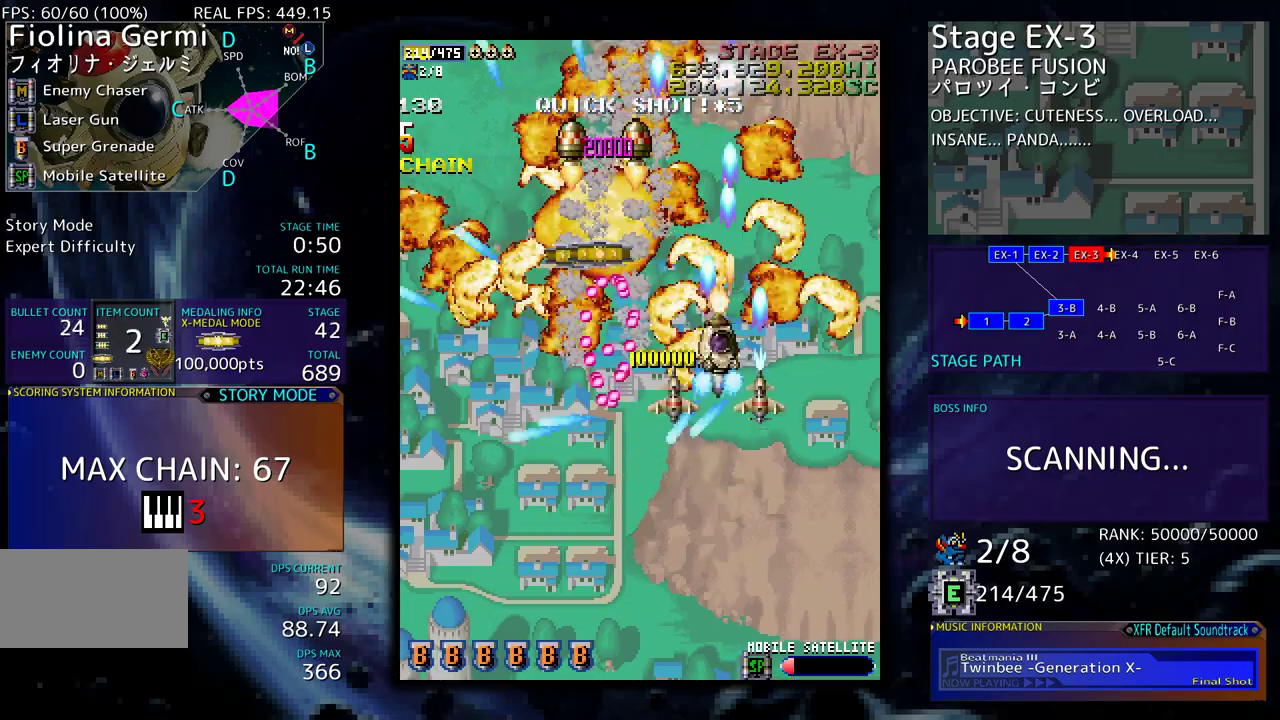
{"buttons": ["DPAD_DOWN", "DPAD_LEFT"], "events": [[350, "DPAD_UP", "up"], [417, "DPAD_DOWN", "down"]]}
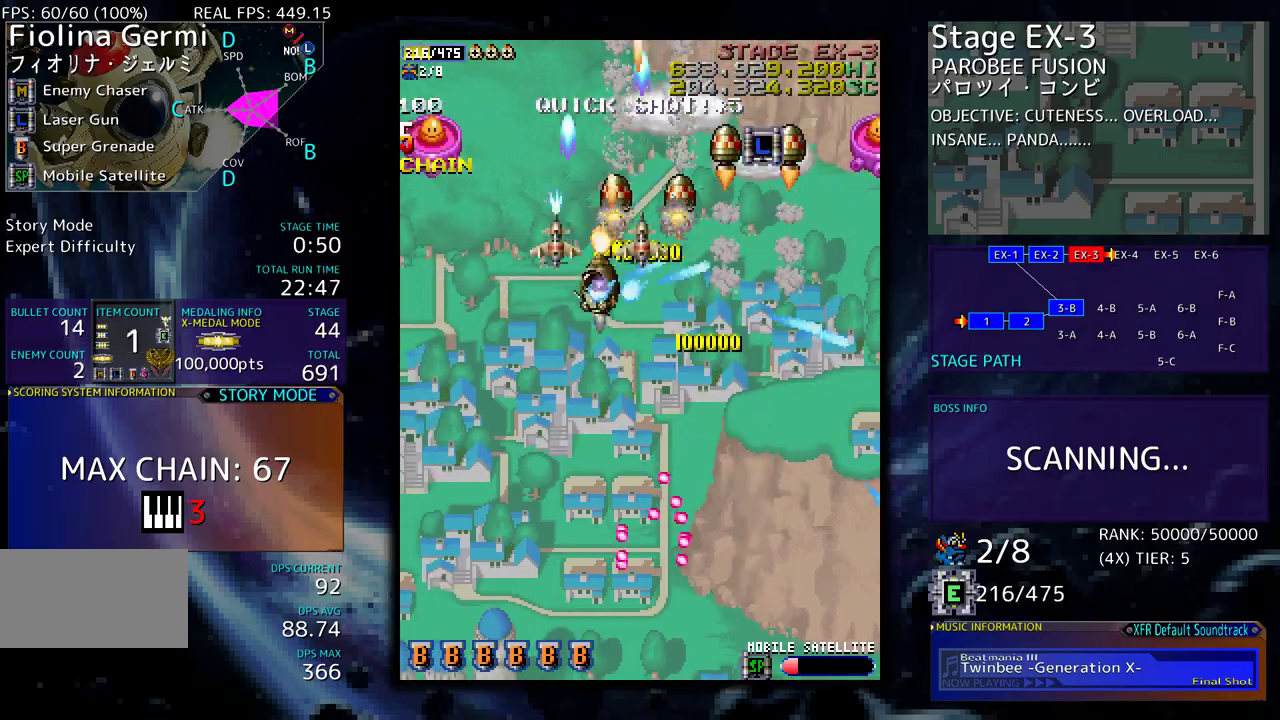
{"buttons": ["DPAD_DOWN"], "events": [[483, "DPAD_LEFT", "up"]]}
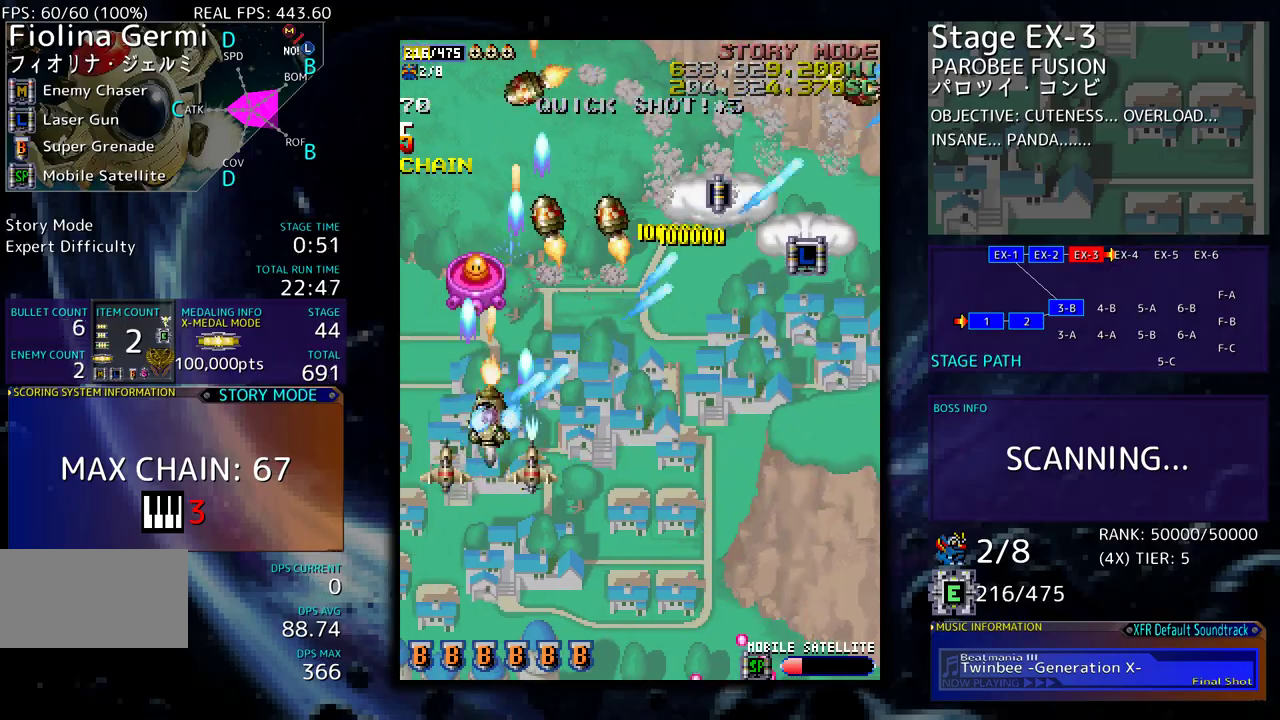
{"buttons": ["DPAD_UP", "DPAD_RIGHT"], "events": [[67, "DPAD_LEFT", "down"], [133, "DPAD_LEFT", "up"], [167, "DPAD_RIGHT", "down"], [367, "DPAD_DOWN", "up"], [450, "DPAD_UP", "down"]]}
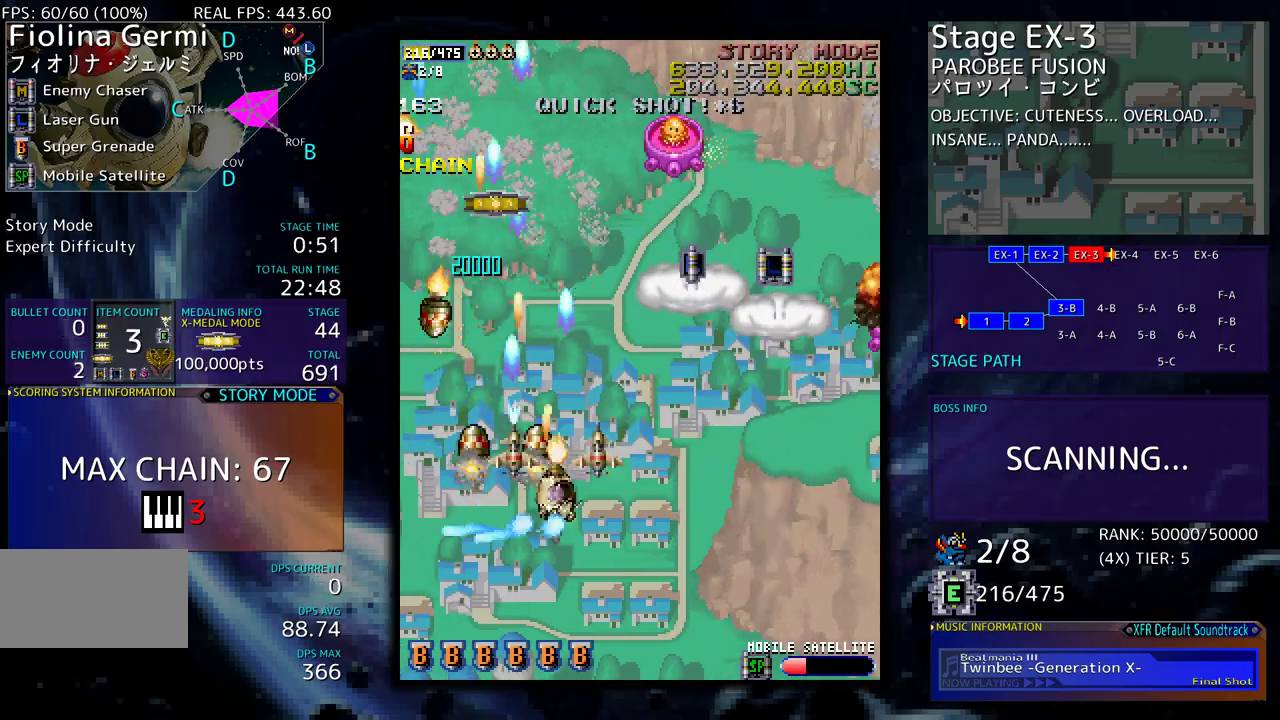
{"buttons": [], "events": [[200, "DPAD_UP", "up"], [267, "DPAD_DOWN", "down"], [467, "DPAD_DOWN", "up"], [467, "DPAD_RIGHT", "up"]]}
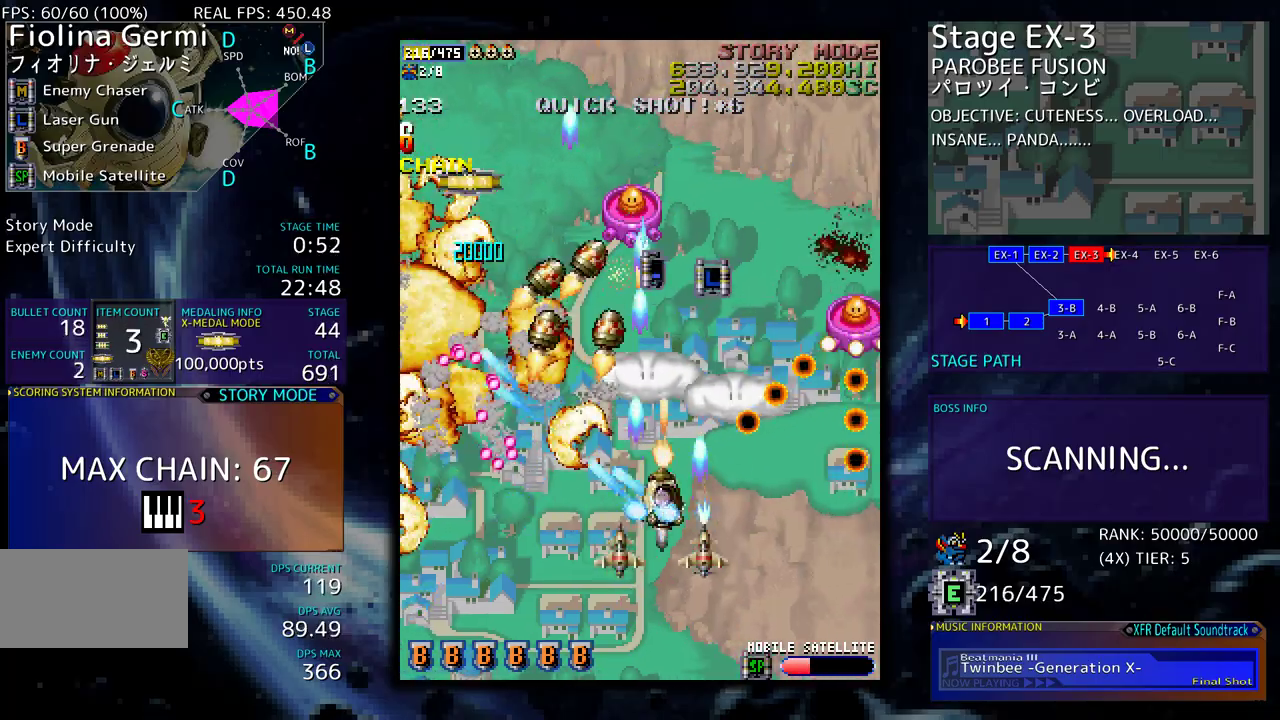
{"buttons": ["DPAD_DOWN"], "events": [[33, "DPAD_DOWN", "down"], [33, "DPAD_RIGHT", "down"], [117, "DPAD_RIGHT", "up"], [150, "DPAD_DOWN", "up"], [233, "DPAD_DOWN", "down"], [233, "DPAD_LEFT", "down"], [283, "DPAD_DOWN", "up"], [317, "DPAD_DOWN", "down"], [400, "DPAD_LEFT", "up"]]}
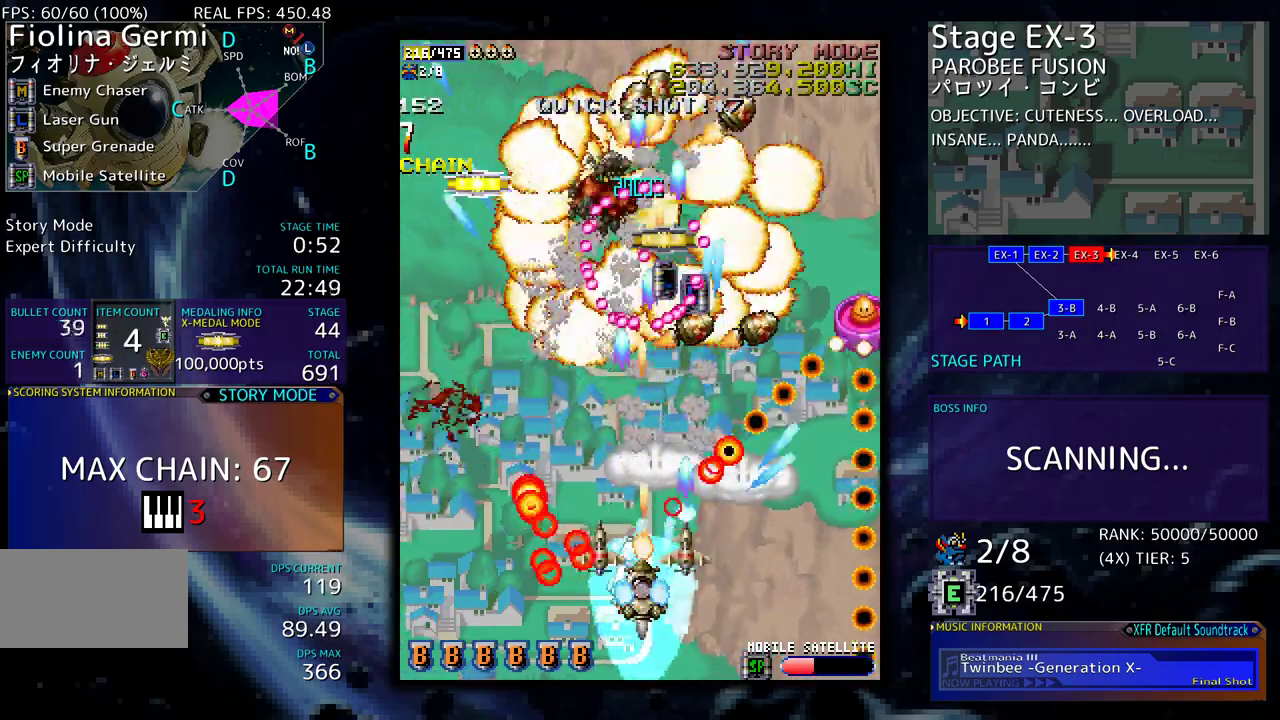
{"buttons": ["DPAD_UP"], "events": [[100, "DPAD_RIGHT", "down"], [183, "DPAD_DOWN", "up"], [300, "DPAD_UP", "down"], [467, "DPAD_RIGHT", "up"]]}
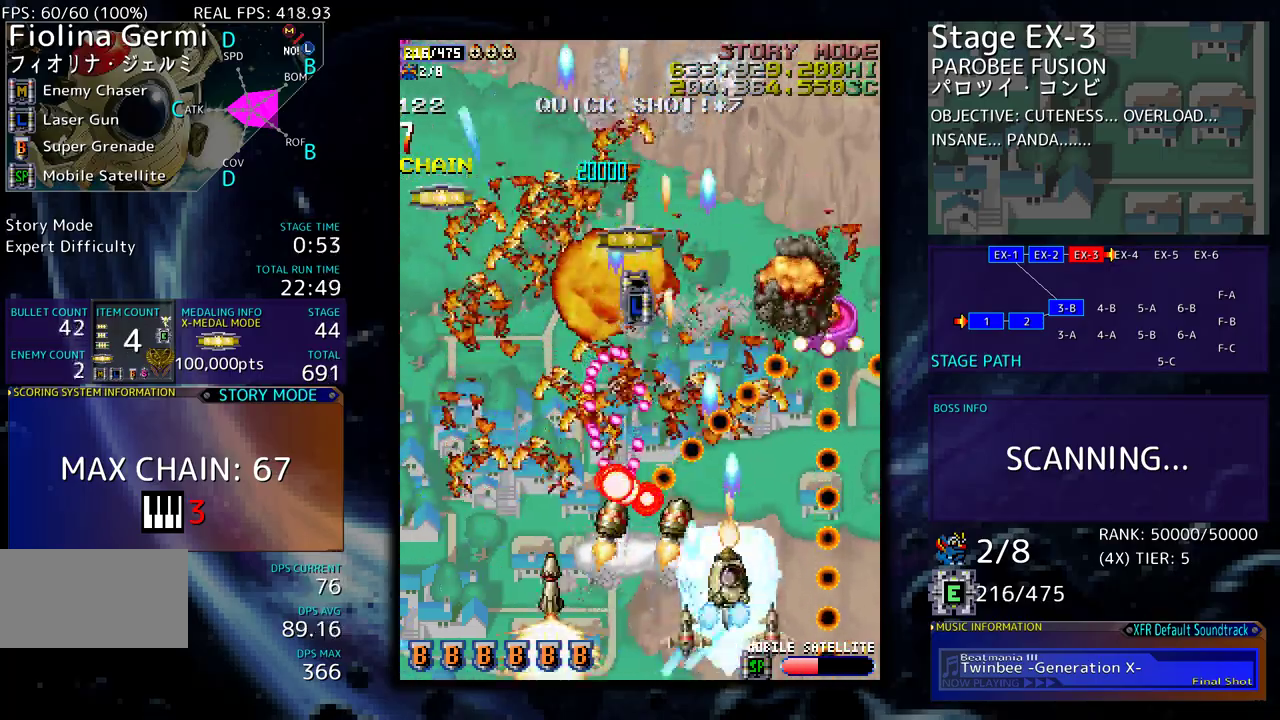
{"buttons": ["DPAD_DOWN"], "events": [[117, "DPAD_RIGHT", "down"], [167, "DPAD_UP", "up"], [250, "DPAD_DOWN", "down"], [267, "DPAD_RIGHT", "up"], [317, "DPAD_DOWN", "up"], [500, "DPAD_DOWN", "down"]]}
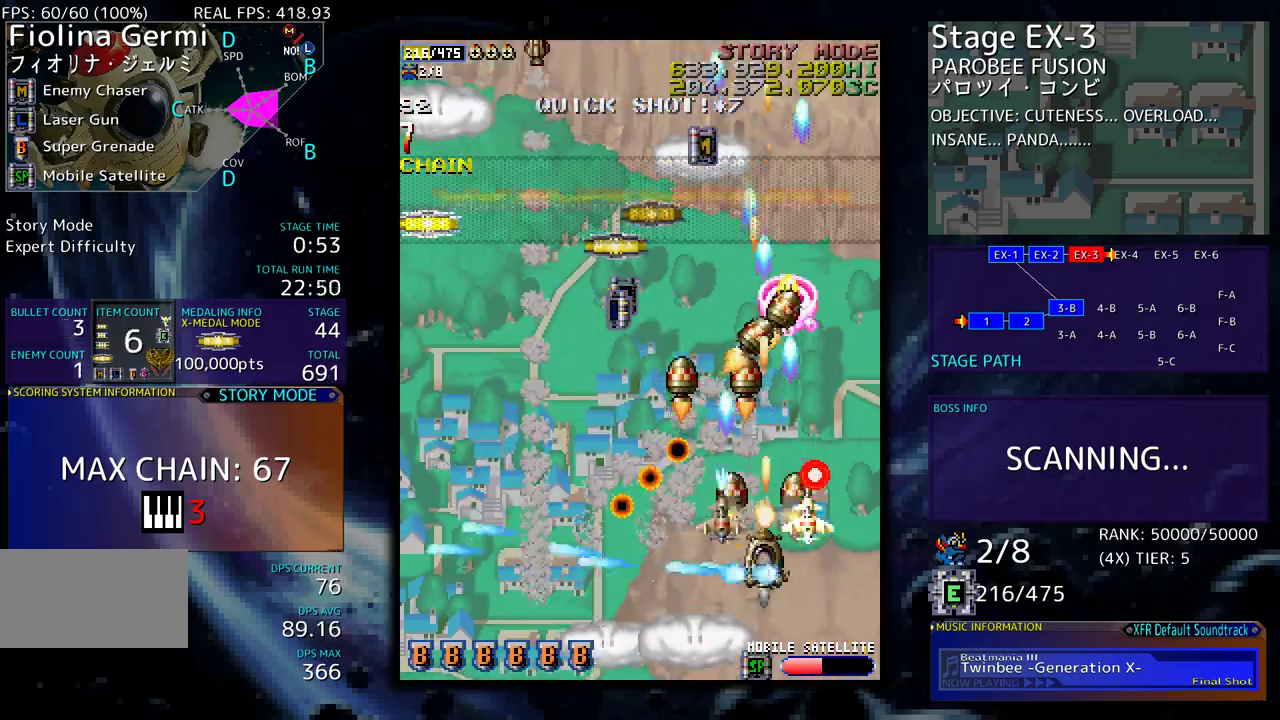
{"buttons": [], "events": [[100, "DPAD_DOWN", "up"], [200, "DPAD_RIGHT", "down"], [200, "DPAD_UP", "down"], [350, "DPAD_UP", "up"], [417, "DPAD_RIGHT", "up"]]}
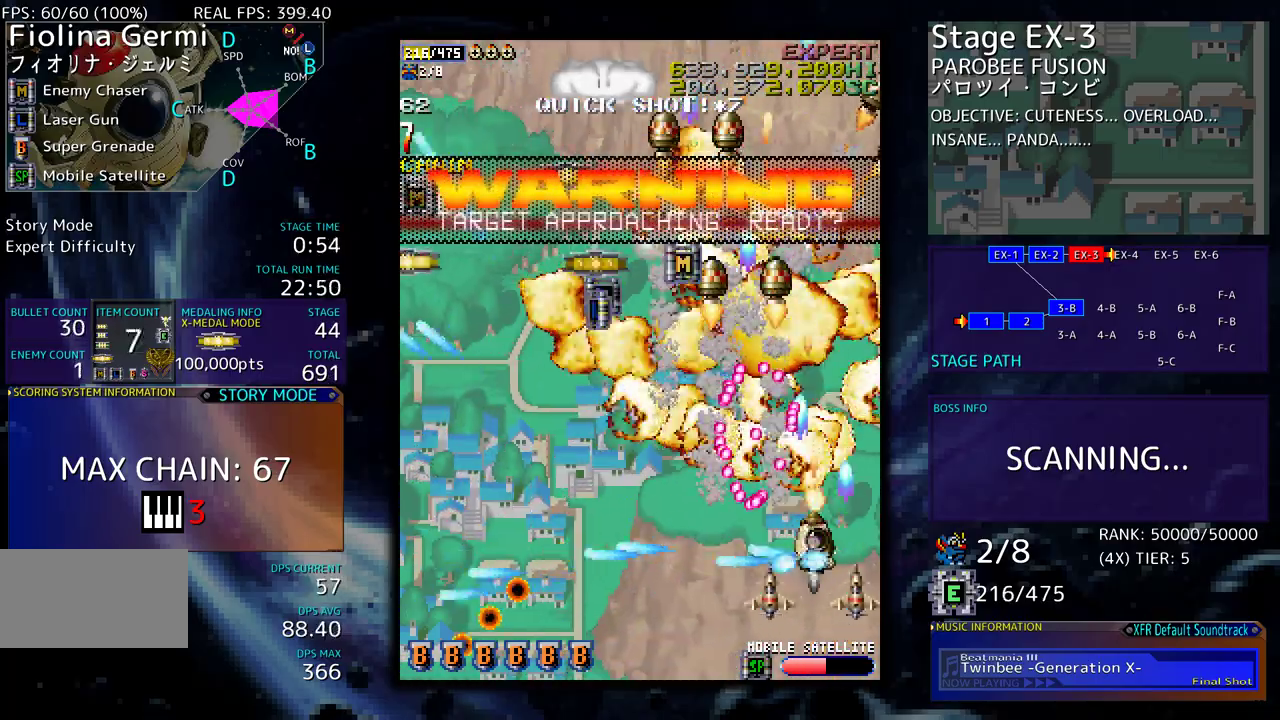
{"buttons": [], "events": []}
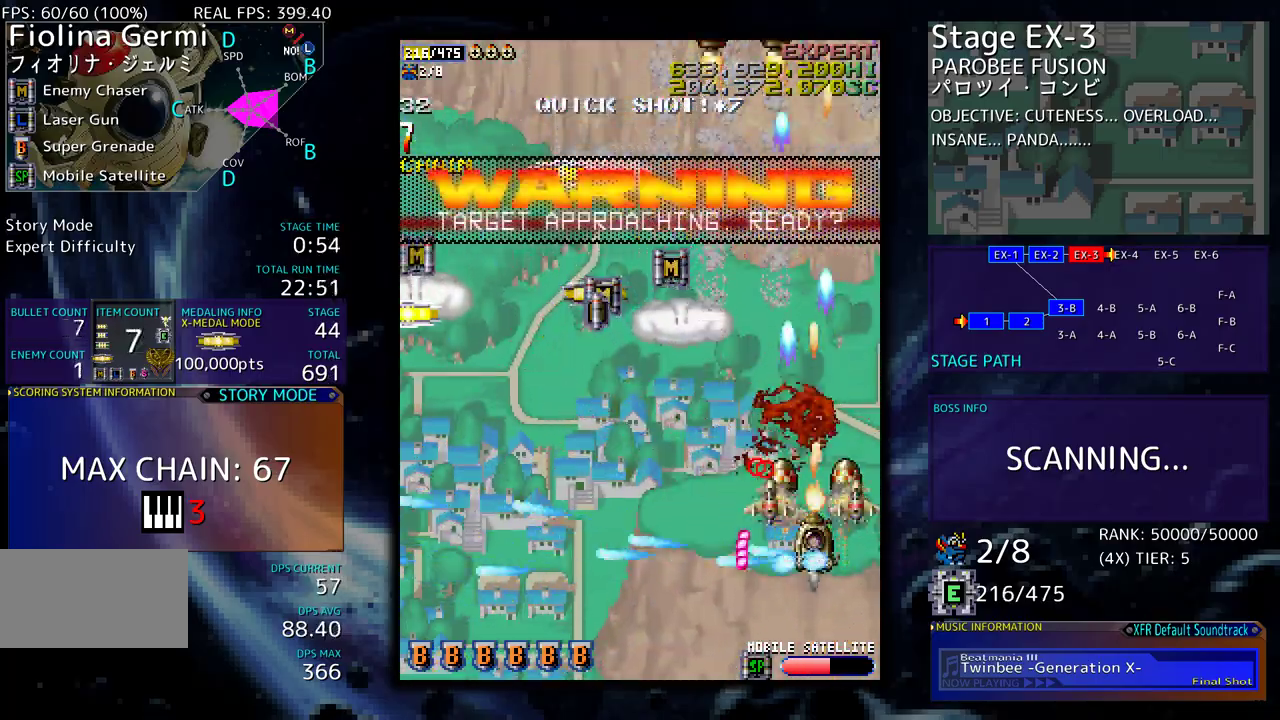
{"buttons": ["DPAD_LEFT"], "events": [[400, "DPAD_LEFT", "down"]]}
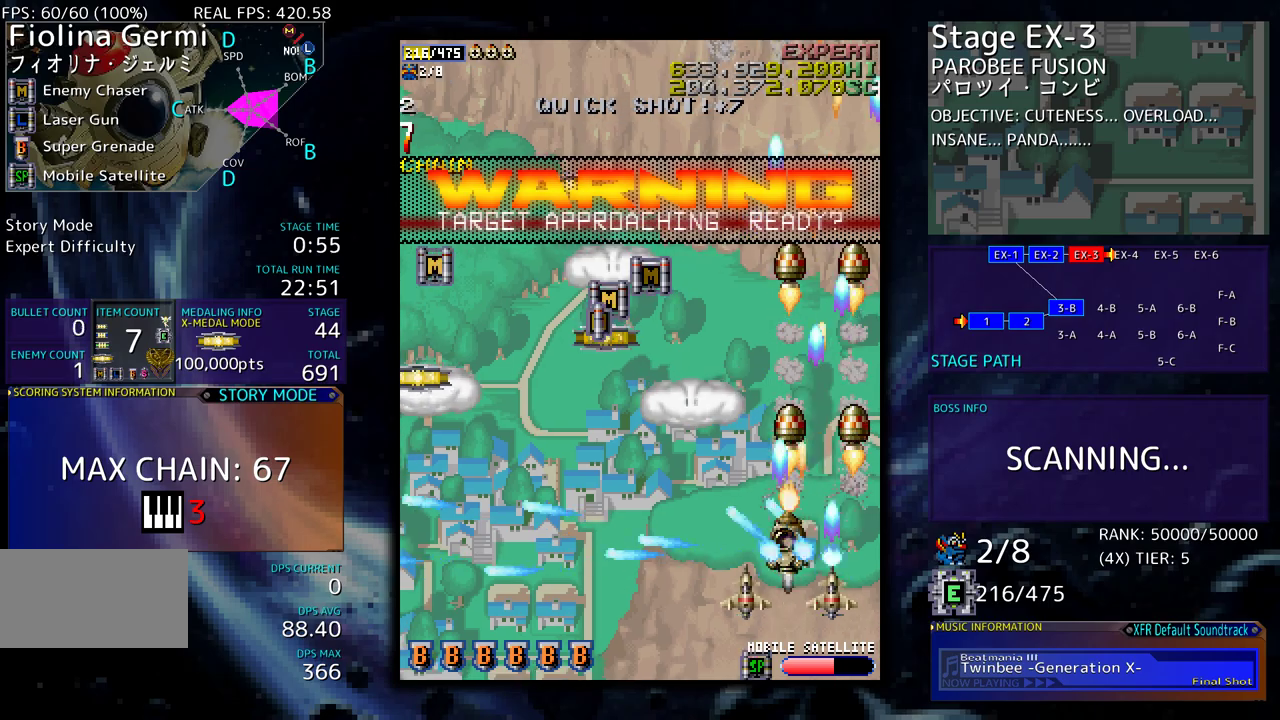
{"buttons": ["DPAD_DOWN"], "events": [[17, "DPAD_LEFT", "up"], [283, "DPAD_DOWN", "down"], [283, "DPAD_LEFT", "down"], [367, "DPAD_LEFT", "up"]]}
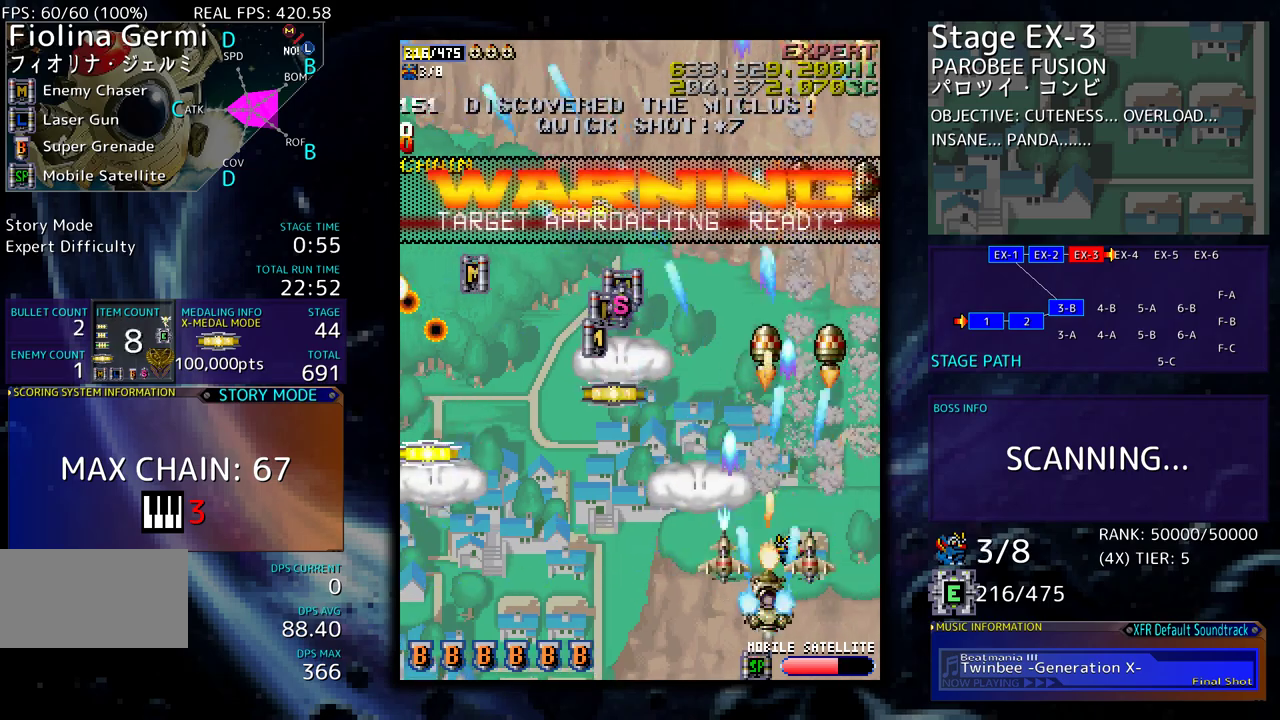
{"buttons": ["DPAD_DOWN", "DPAD_LEFT"], "events": [[50, "DPAD_LEFT", "down"]]}
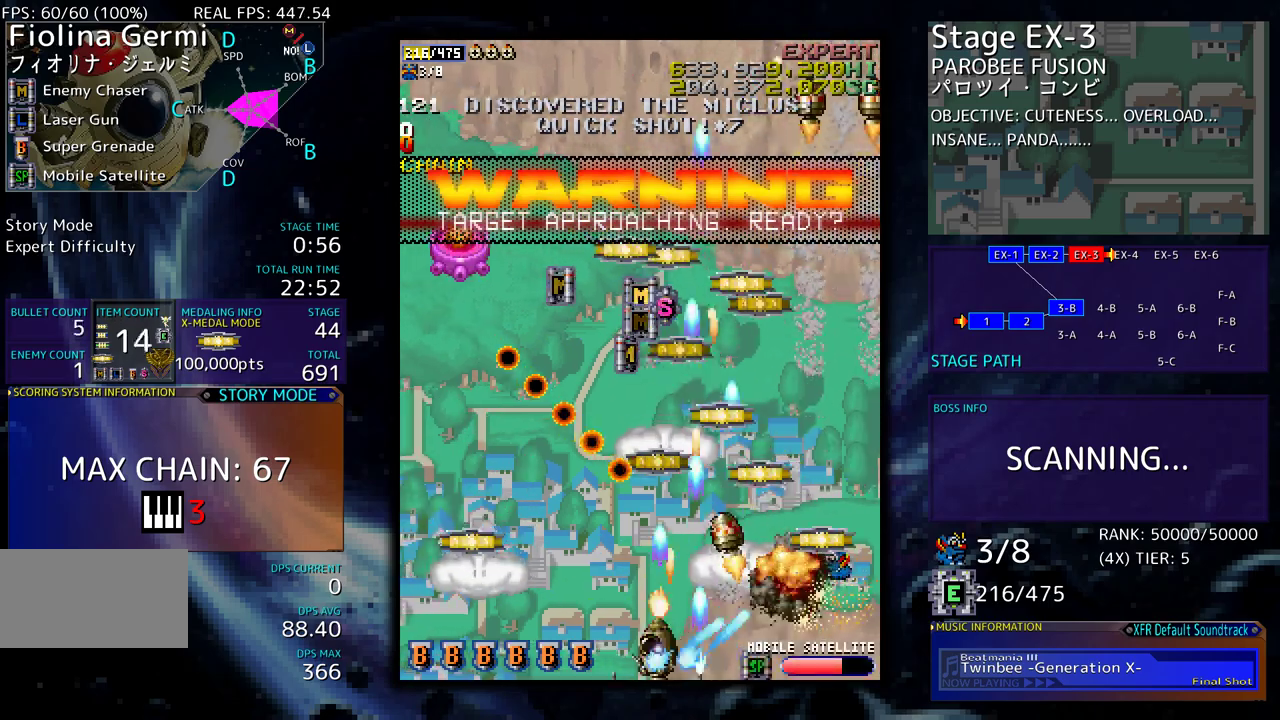
{"buttons": ["DPAD_DOWN"], "events": [[500, "DPAD_LEFT", "up"]]}
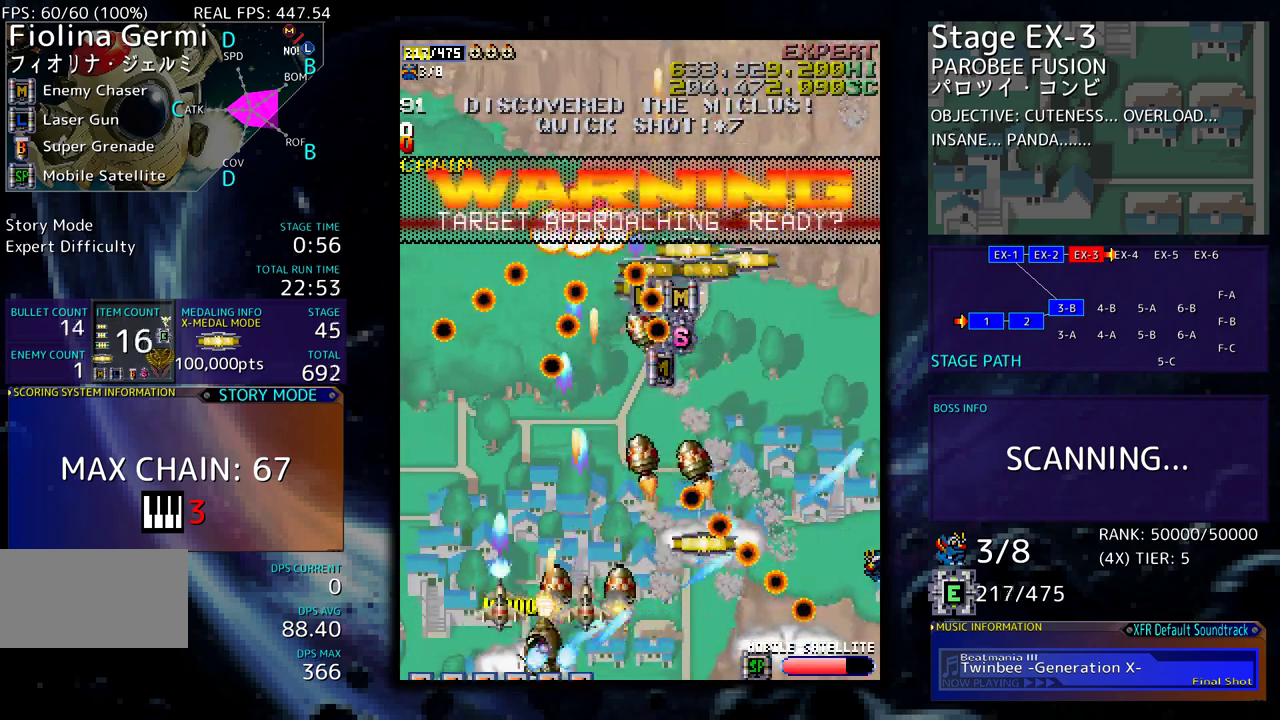
{"buttons": ["DPAD_UP", "DPAD_LEFT"], "events": [[17, "DPAD_RIGHT", "down"], [467, "DPAD_DOWN", "up"], [483, "DPAD_RIGHT", "up"], [483, "DPAD_UP", "down"], [500, "DPAD_LEFT", "down"]]}
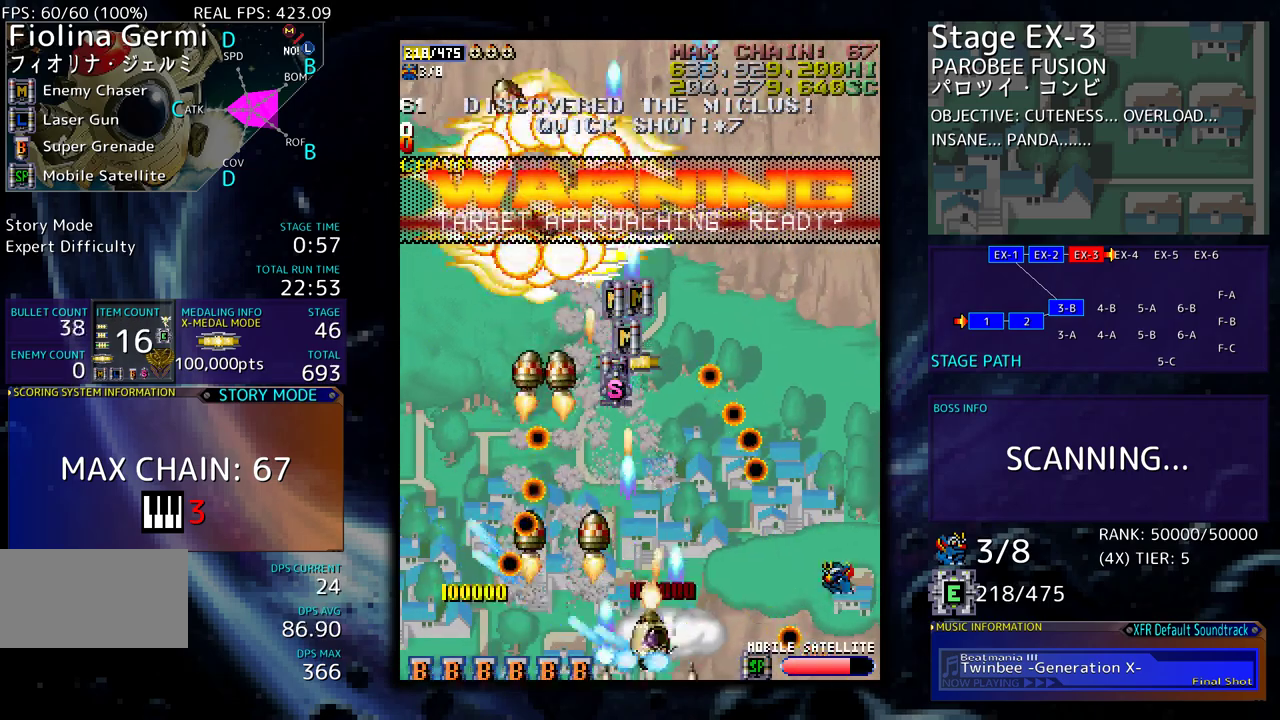
{"buttons": ["DPAD_DOWN", "DPAD_LEFT"], "events": [[100, "DPAD_LEFT", "up"], [117, "DPAD_UP", "up"], [167, "DPAD_RIGHT", "down"], [183, "DPAD_UP", "down"], [217, "DPAD_RIGHT", "up"], [300, "DPAD_UP", "up"], [467, "DPAD_DOWN", "down"], [467, "DPAD_LEFT", "down"]]}